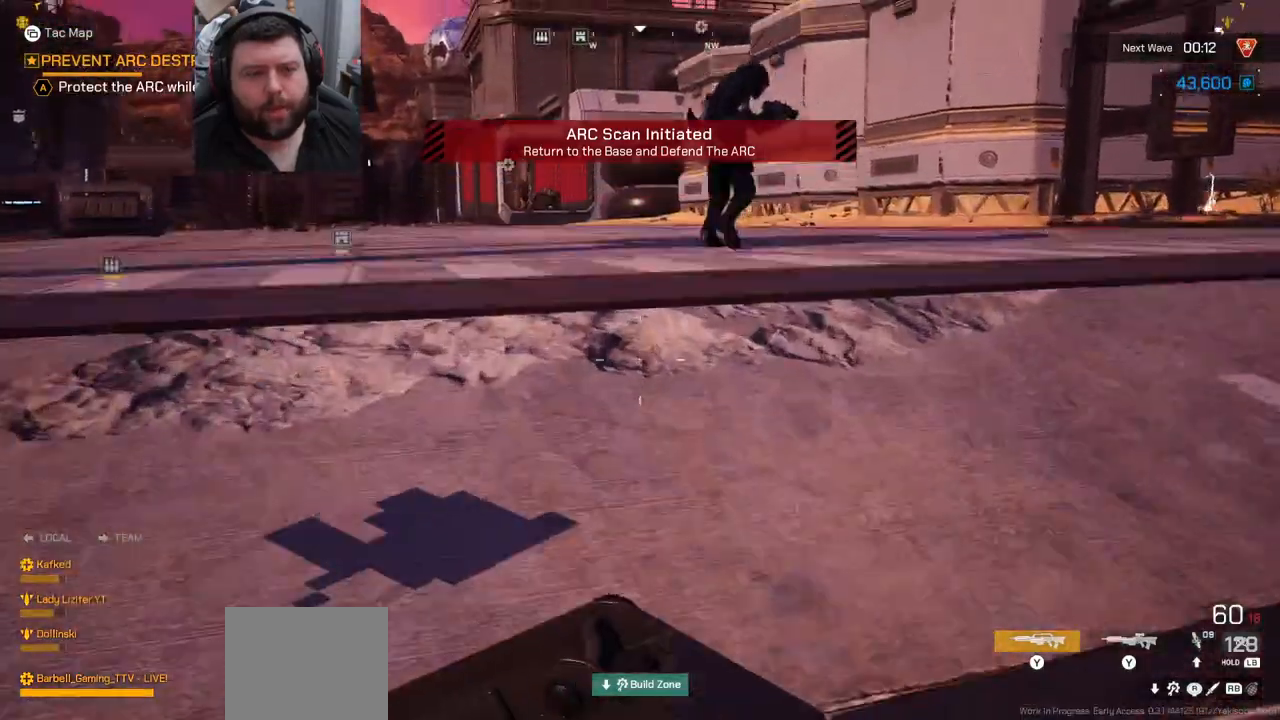
Gameplay with a controller (PlayStation layout); each line is a JSON object with the inputs held at the frame after it (dt_ms = milliseconds from this image to that frame). "events" lists button and stick changes between this image and that frame as [ms after this image, input, new state], when the widget could be followed in between. Not read: L1.
{"dt_ms": 500, "buttons": [], "left_stick": "up", "right_stick": "center", "events": []}
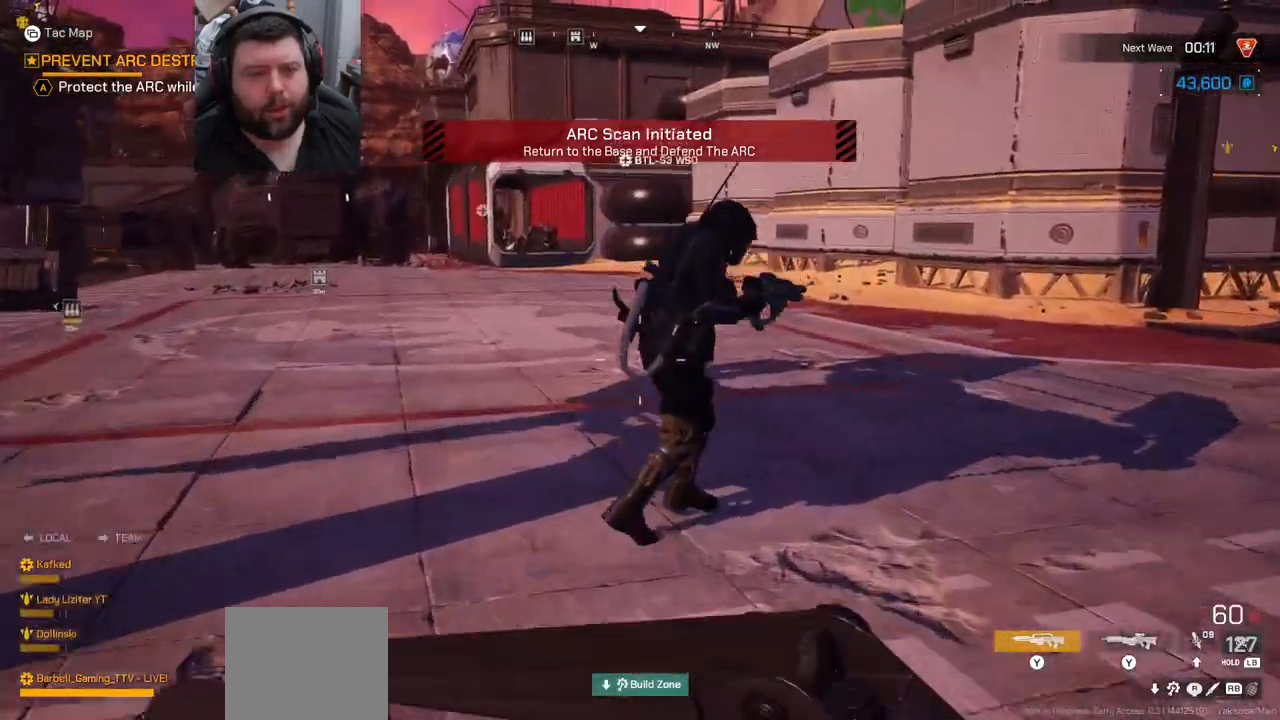
{"dt_ms": 500, "buttons": [], "left_stick": "up", "right_stick": "left", "events": [[433, "right_stick", "left"]]}
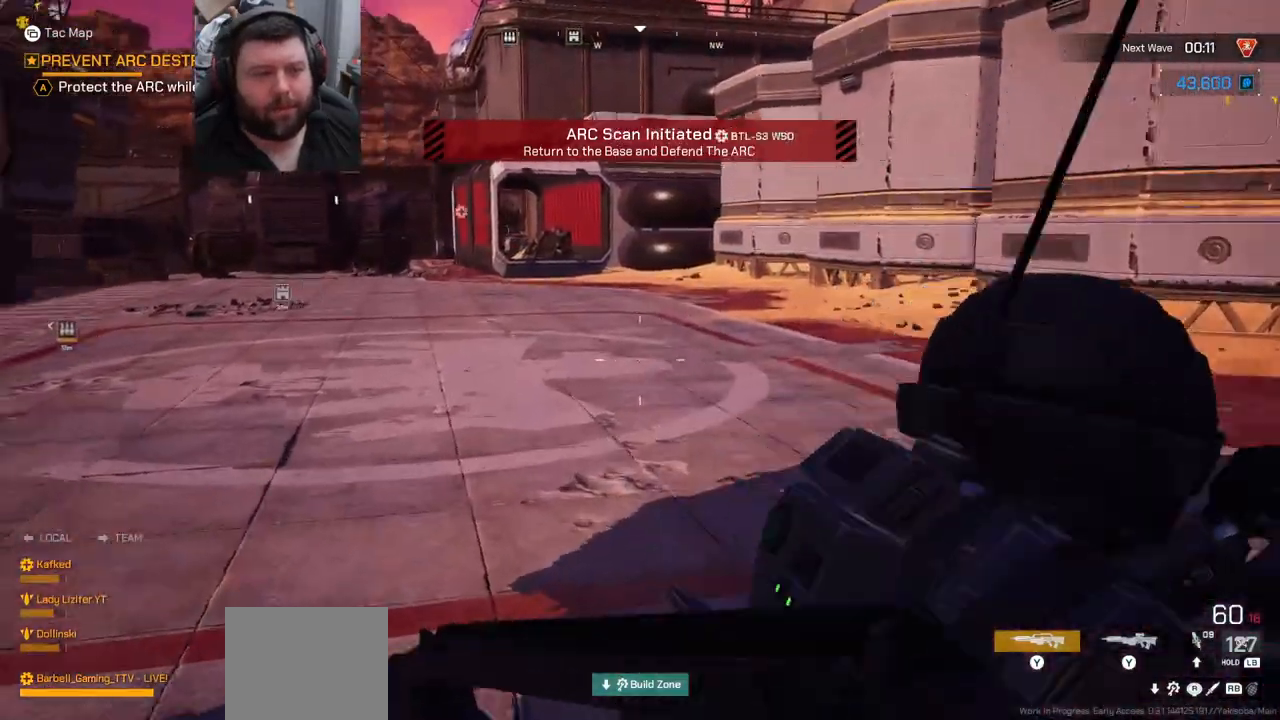
{"dt_ms": 500, "buttons": [], "left_stick": "up", "right_stick": "left", "events": []}
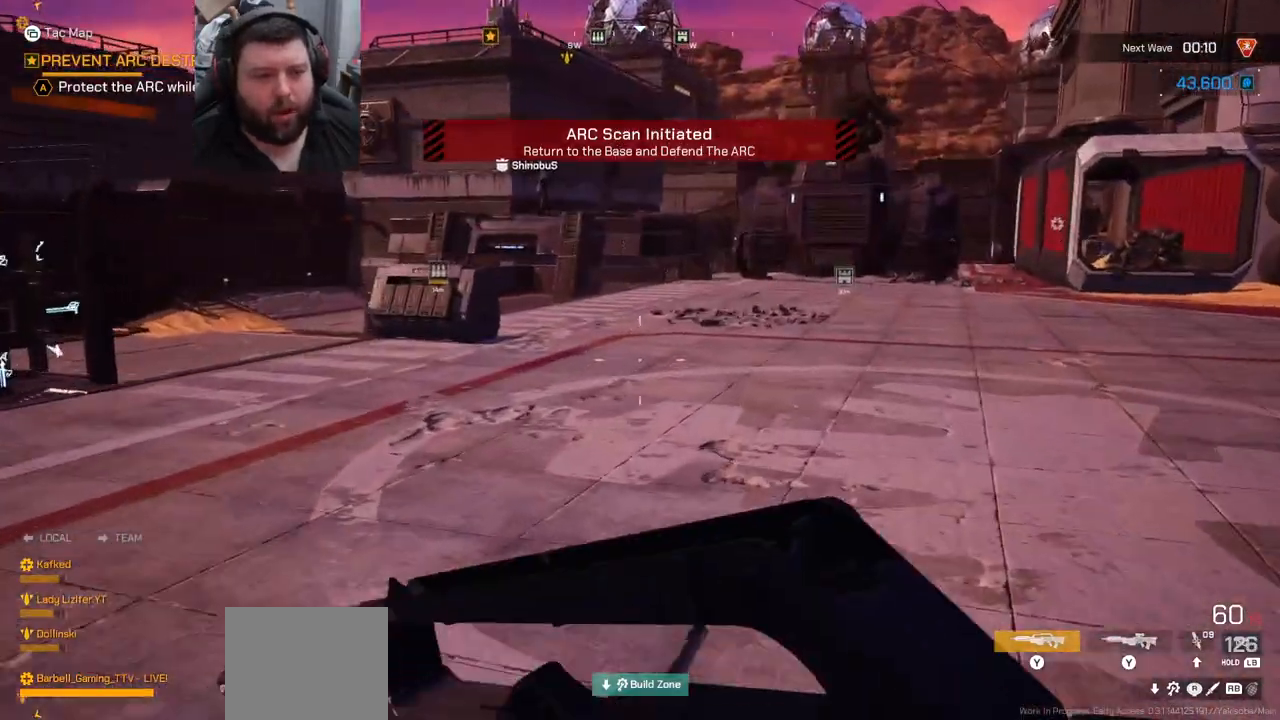
{"dt_ms": 500, "buttons": [], "left_stick": "up", "right_stick": "left", "events": []}
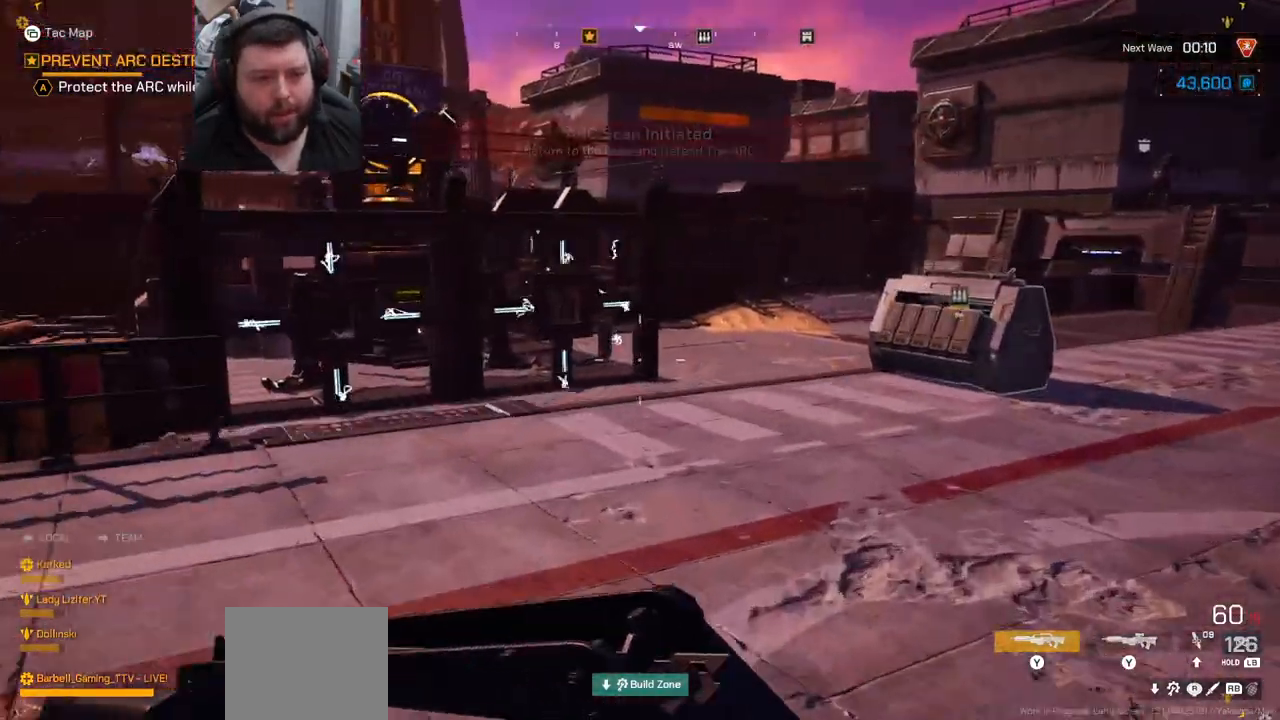
{"dt_ms": 500, "buttons": [], "left_stick": "up", "right_stick": "center", "events": [[367, "right_stick", "up-right"], [500, "right_stick", "center"]]}
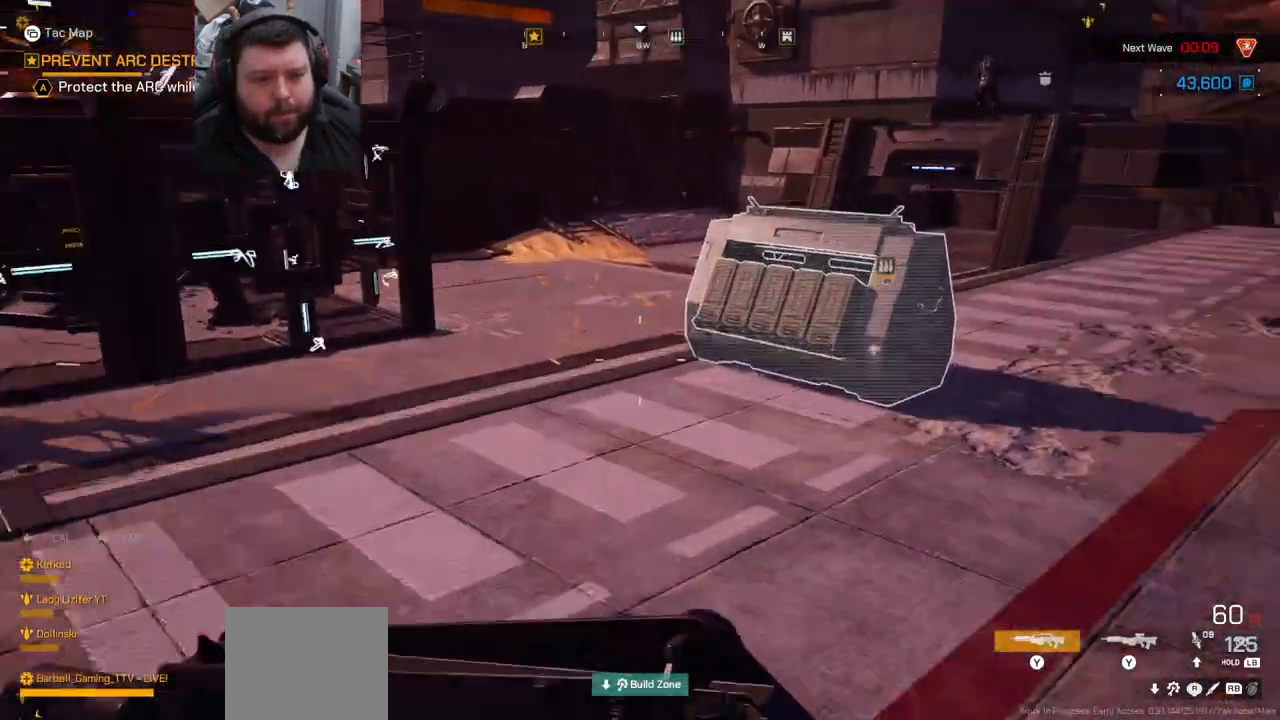
{"dt_ms": 500, "buttons": ["SQUARE"], "left_stick": "center", "right_stick": "center", "events": [[450, "SQUARE", "down"], [450, "left_stick", "center"]]}
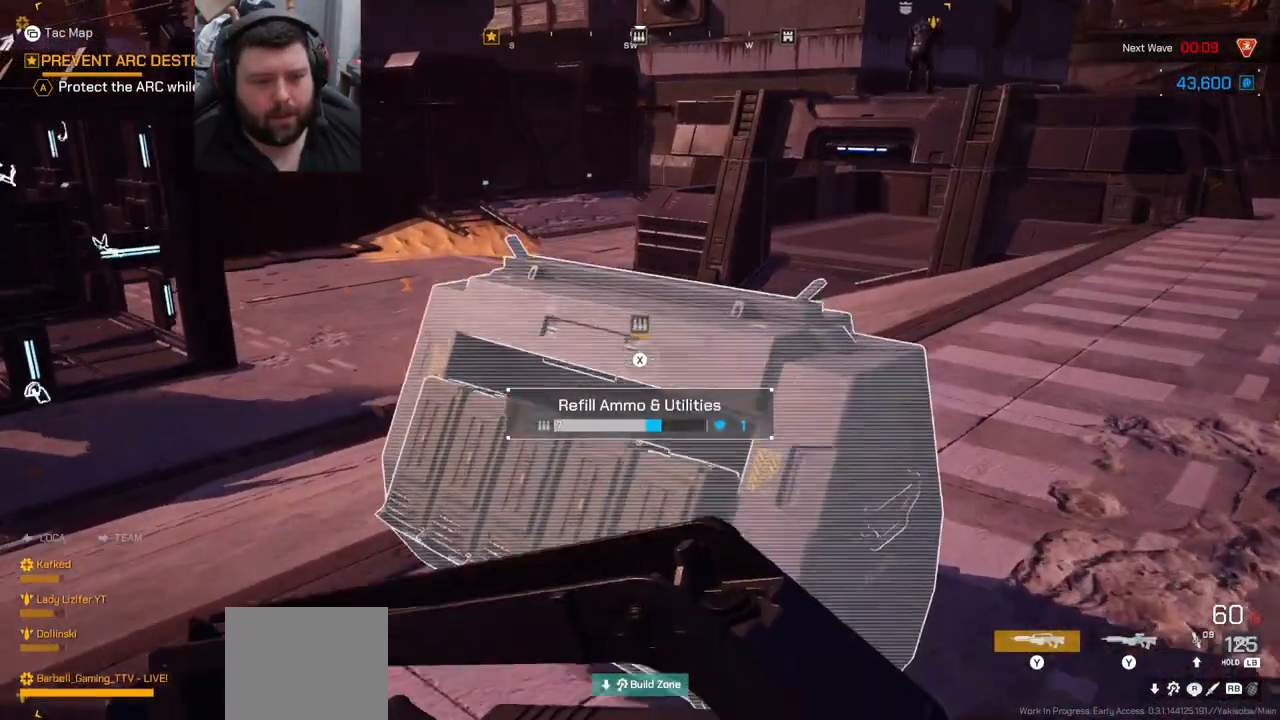
{"dt_ms": 500, "buttons": ["SQUARE"], "left_stick": "center", "right_stick": "center", "events": []}
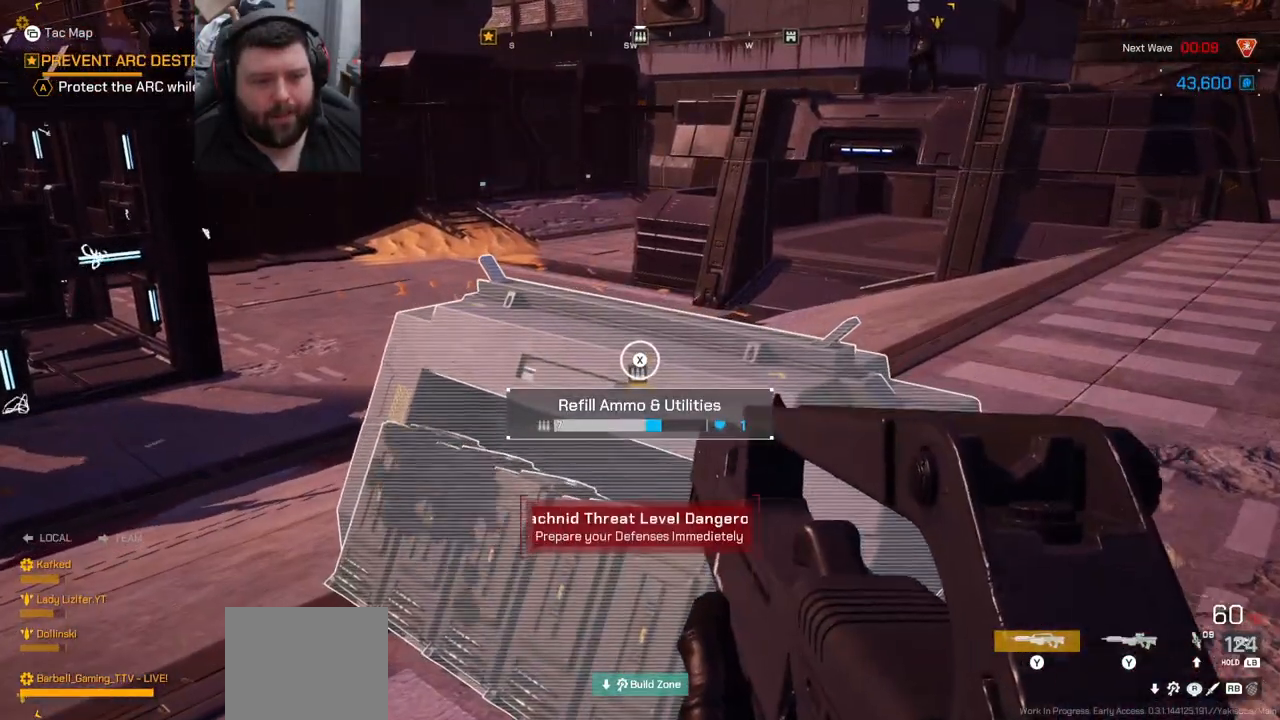
{"dt_ms": 500, "buttons": [], "left_stick": "center", "right_stick": "center", "events": [[383, "SQUARE", "up"]]}
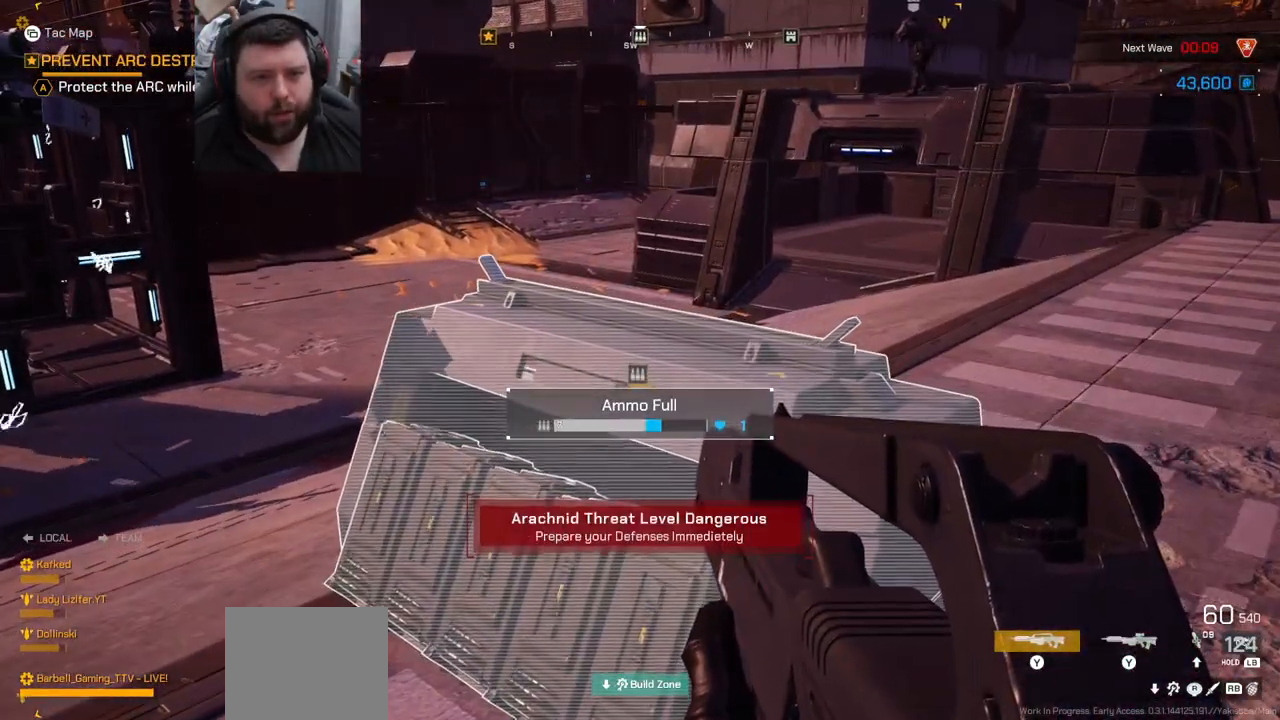
{"dt_ms": 500, "buttons": [], "left_stick": "down", "right_stick": "center", "events": [[83, "left_stick", "down-right"], [100, "right_stick", "left"], [317, "left_stick", "down"], [433, "right_stick", "center"]]}
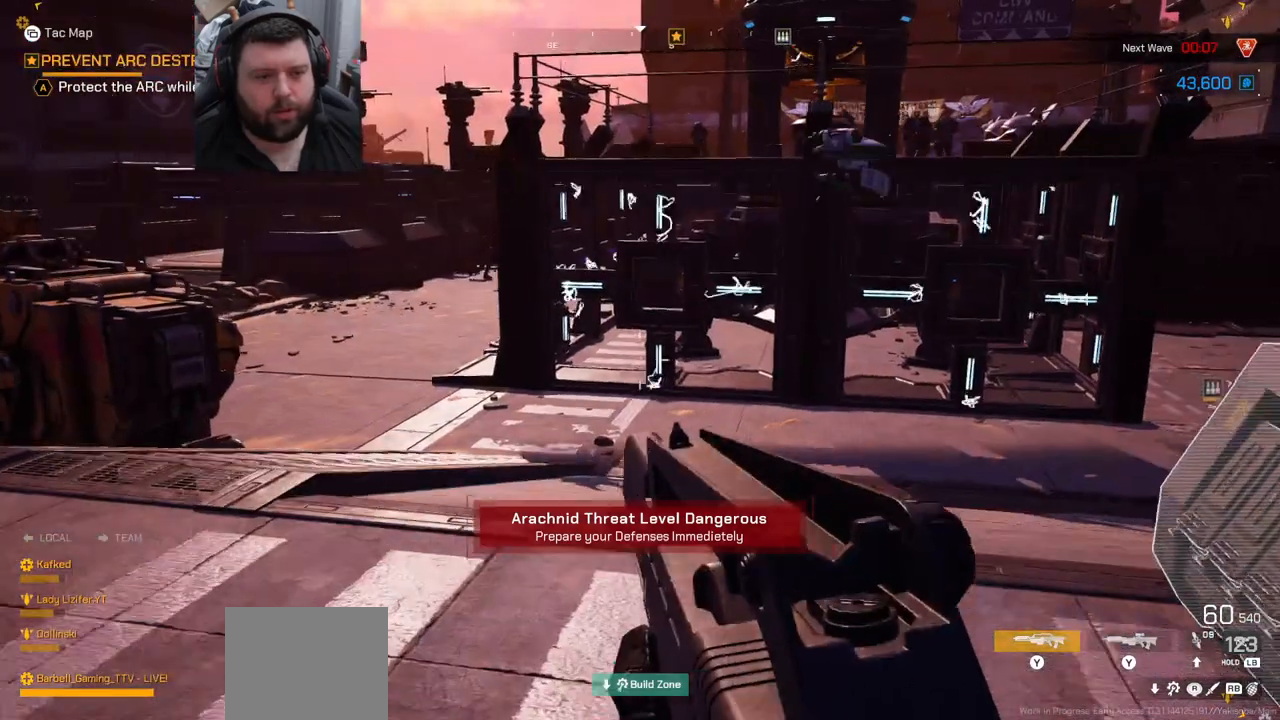
{"dt_ms": 1000, "buttons": [], "left_stick": "center", "right_stick": "center"}
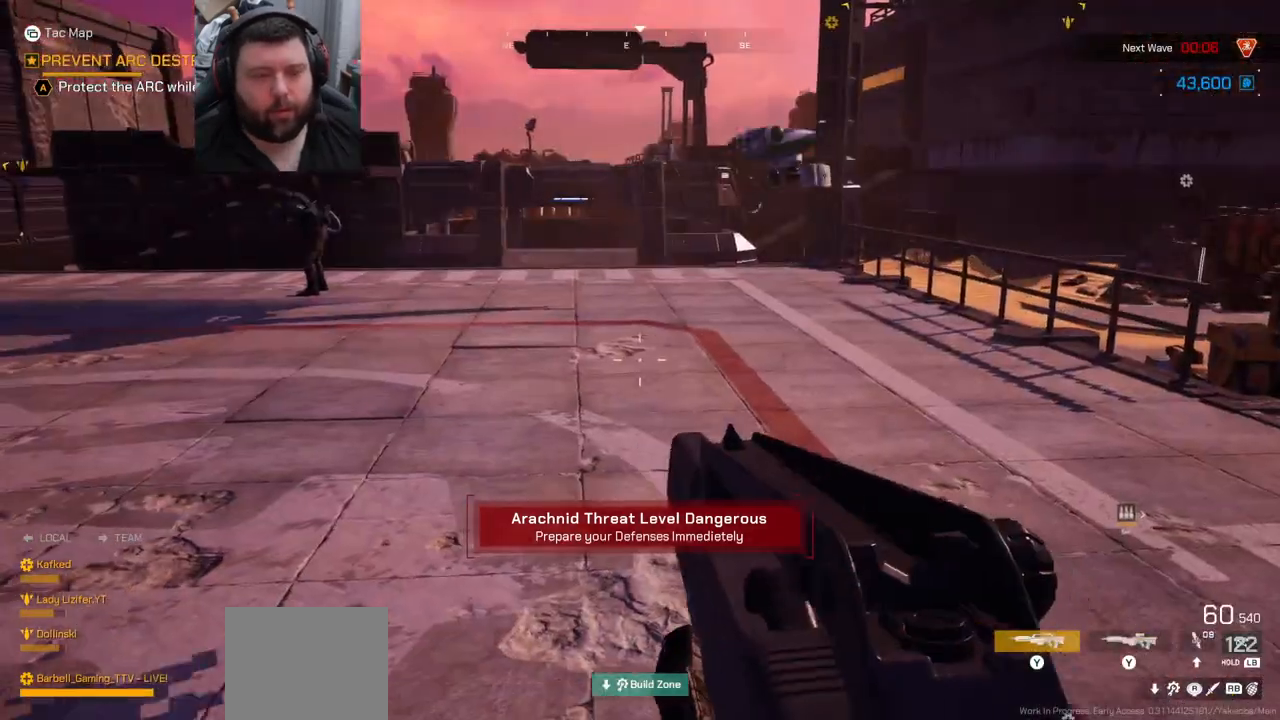
{"dt_ms": 500, "buttons": [], "left_stick": "up-left", "right_stick": "center", "events": [[67, "right_stick", "left"], [133, "left_stick", "up-left"], [317, "right_stick", "center"]]}
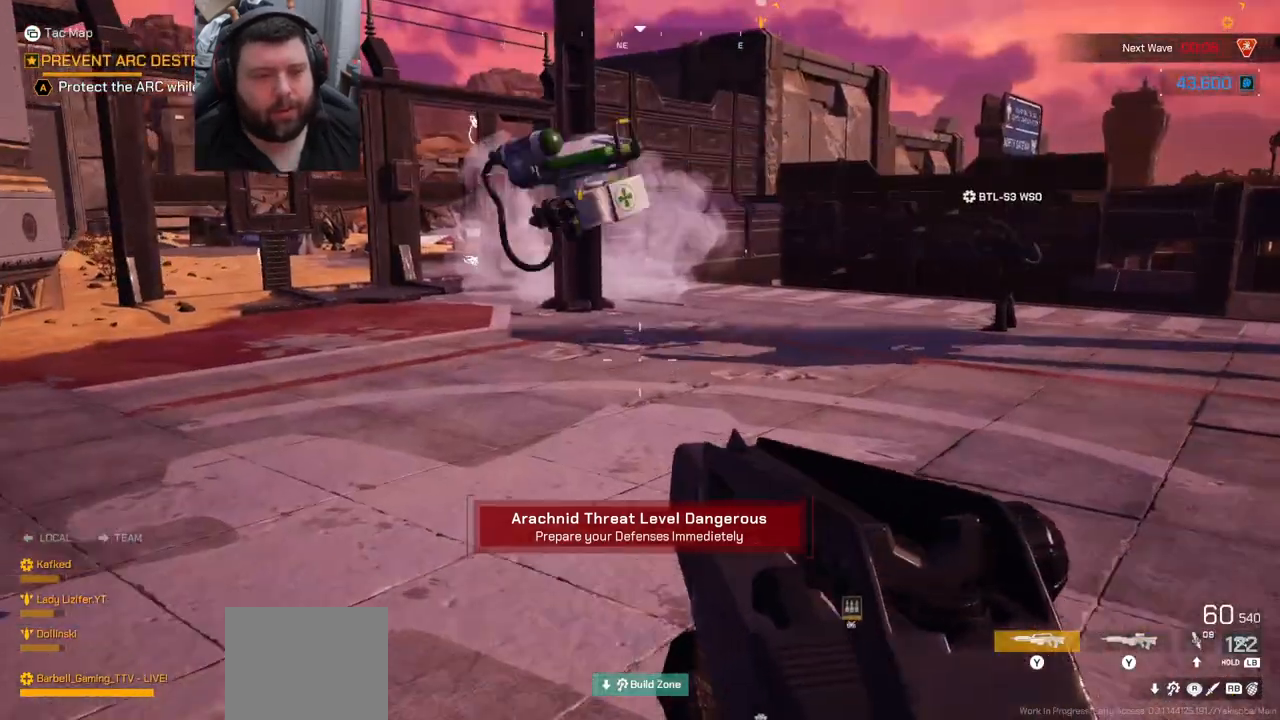
{"dt_ms": 500, "buttons": [], "left_stick": "up-left", "right_stick": "center", "events": []}
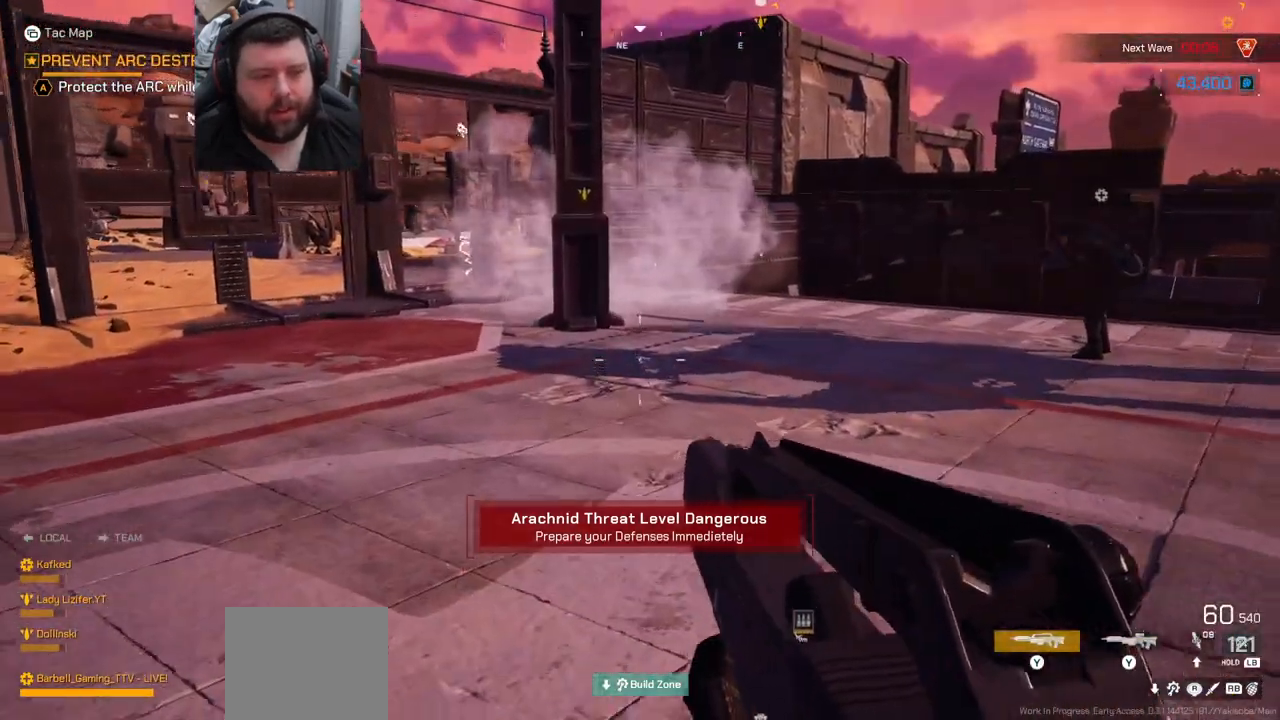
{"dt_ms": 500, "buttons": [], "left_stick": "up", "right_stick": "center", "events": [[433, "left_stick", "up"]]}
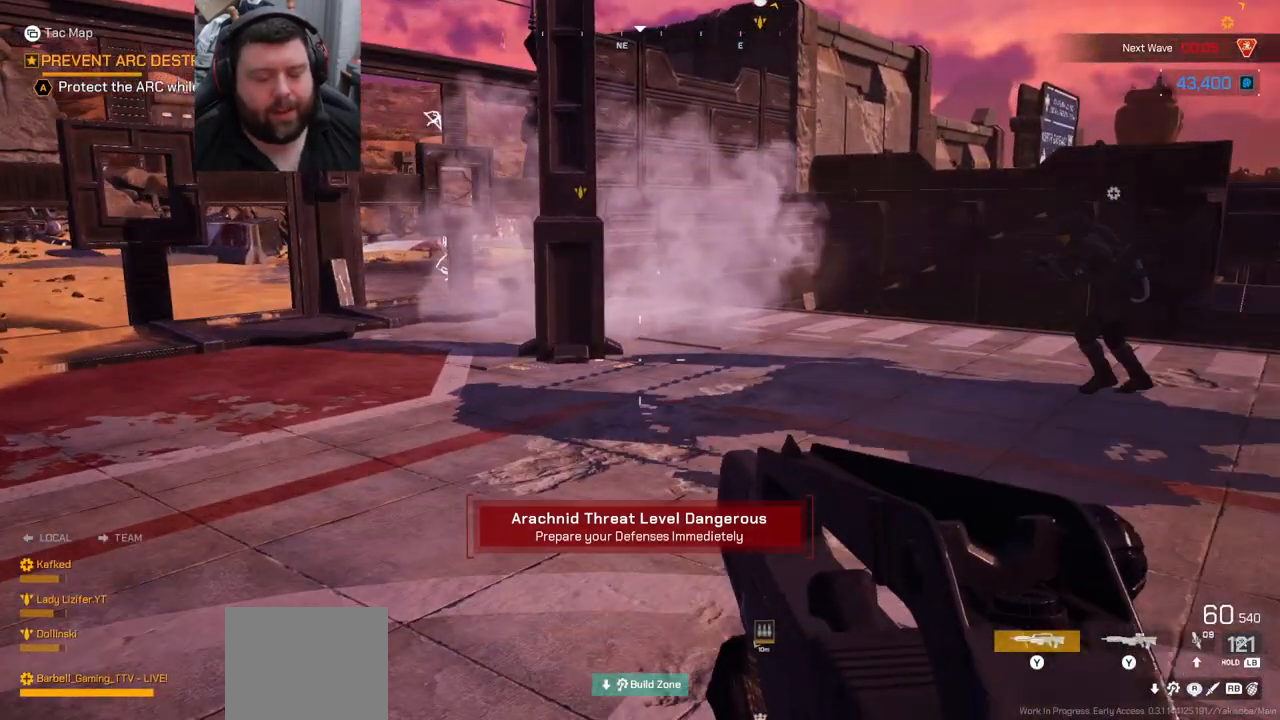
{"dt_ms": 500, "buttons": [], "left_stick": "up", "right_stick": "center", "events": [[133, "right_stick", "right"], [350, "right_stick", "center"]]}
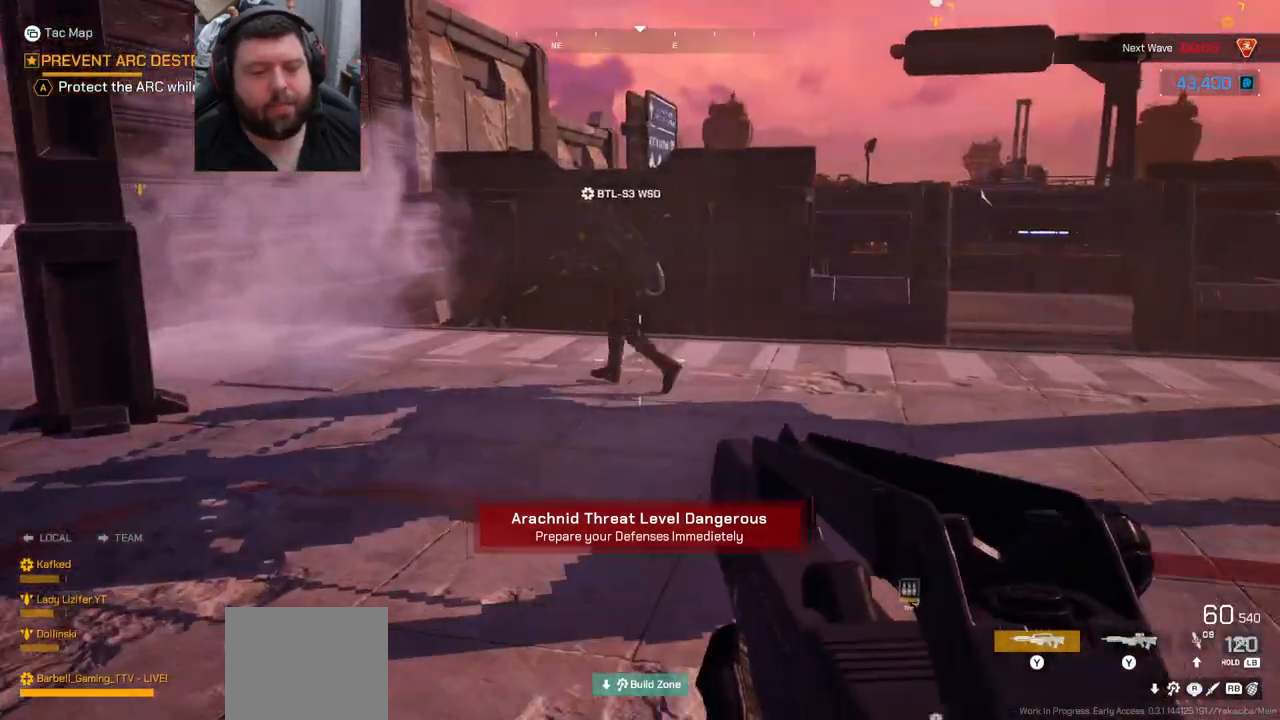
{"dt_ms": 500, "buttons": [], "left_stick": "up", "right_stick": "right", "events": [[267, "L3", "down"], [433, "L3", "up"], [433, "right_stick", "right"]]}
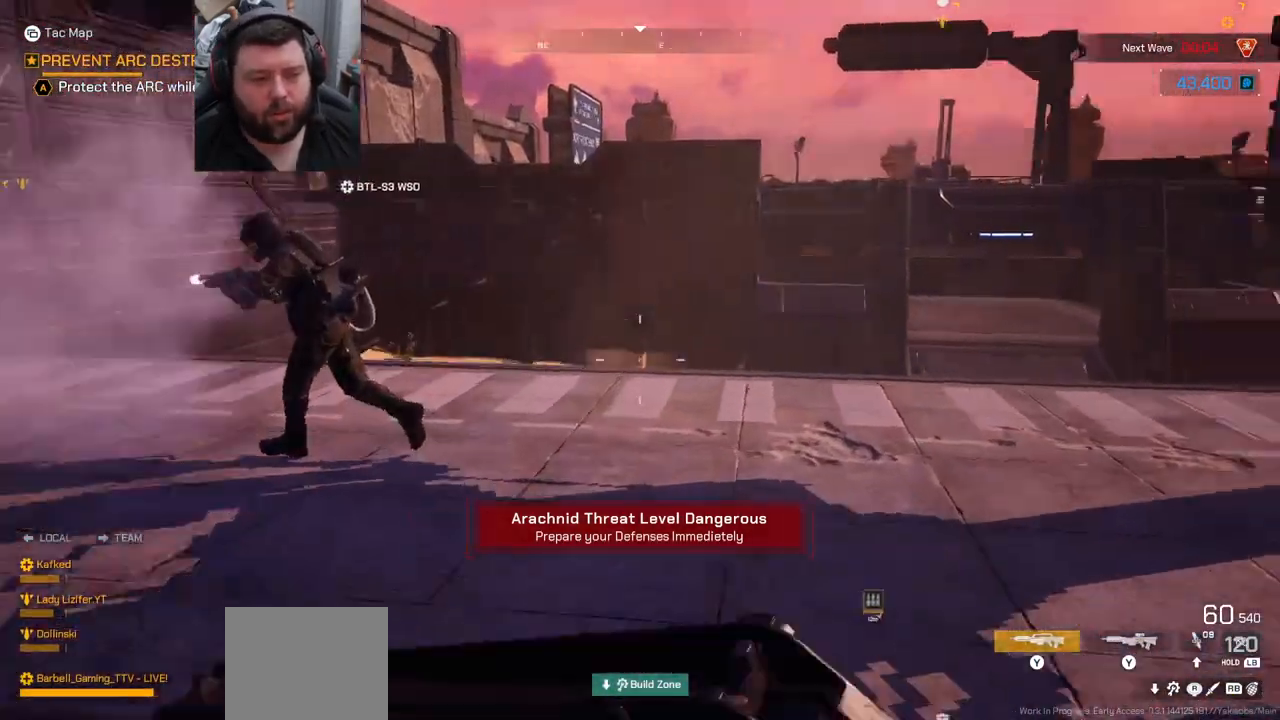
{"dt_ms": 500, "buttons": [], "left_stick": "up-left", "right_stick": "center", "events": [[100, "right_stick", "center"], [283, "left_stick", "up-left"]]}
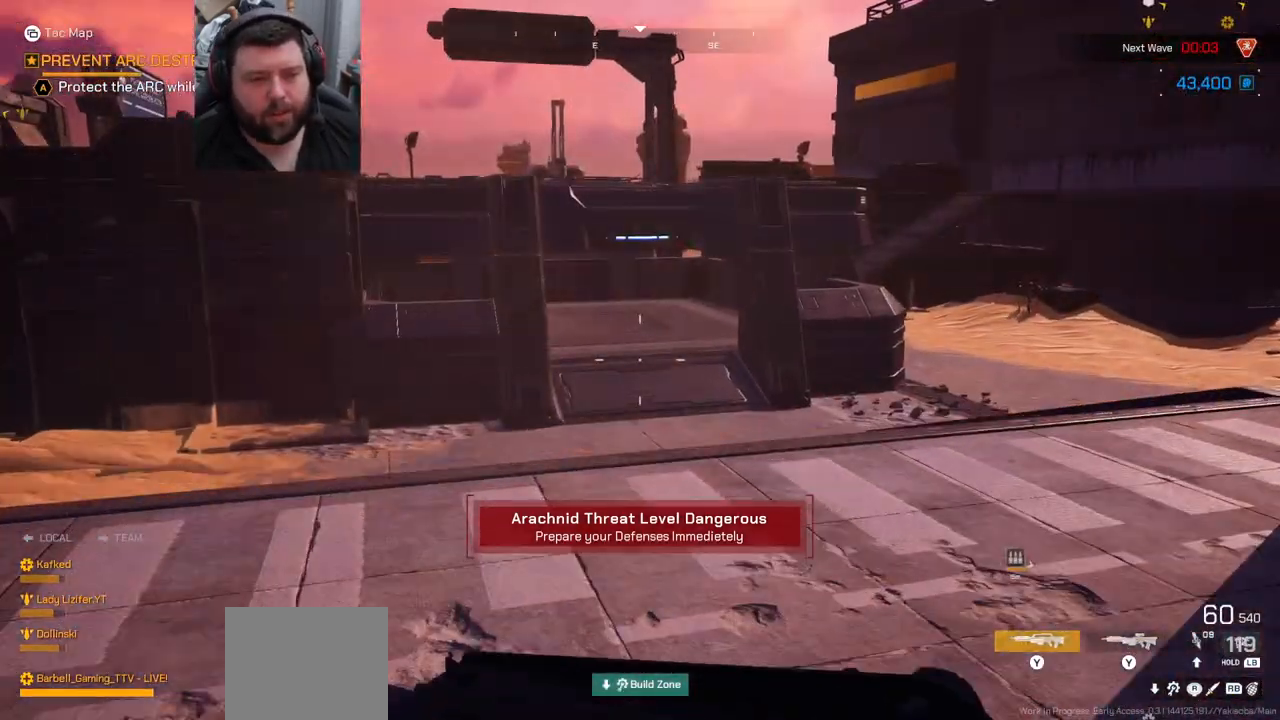
{"dt_ms": 500, "buttons": [], "left_stick": "up-left", "right_stick": "center", "events": [[117, "right_stick", "left"], [317, "right_stick", "center"]]}
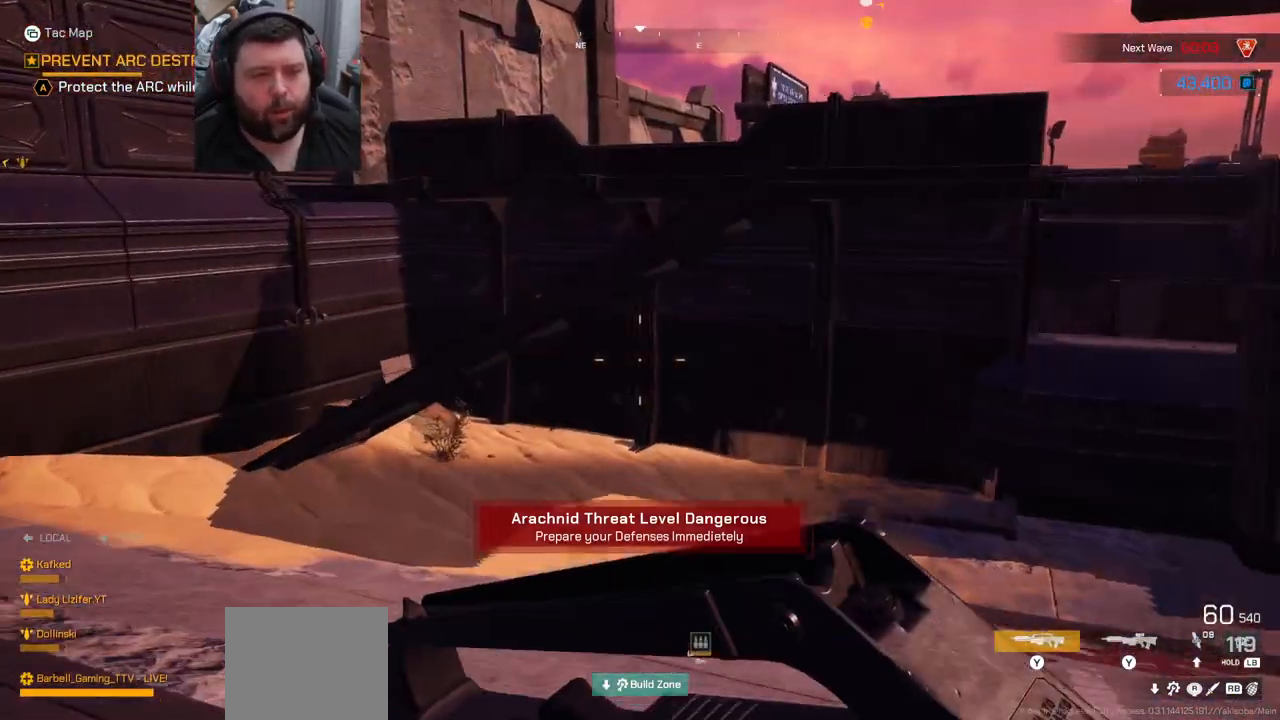
{"dt_ms": 500, "buttons": [], "left_stick": "up-left", "right_stick": "center", "events": [[183, "right_stick", "left"], [350, "right_stick", "center"]]}
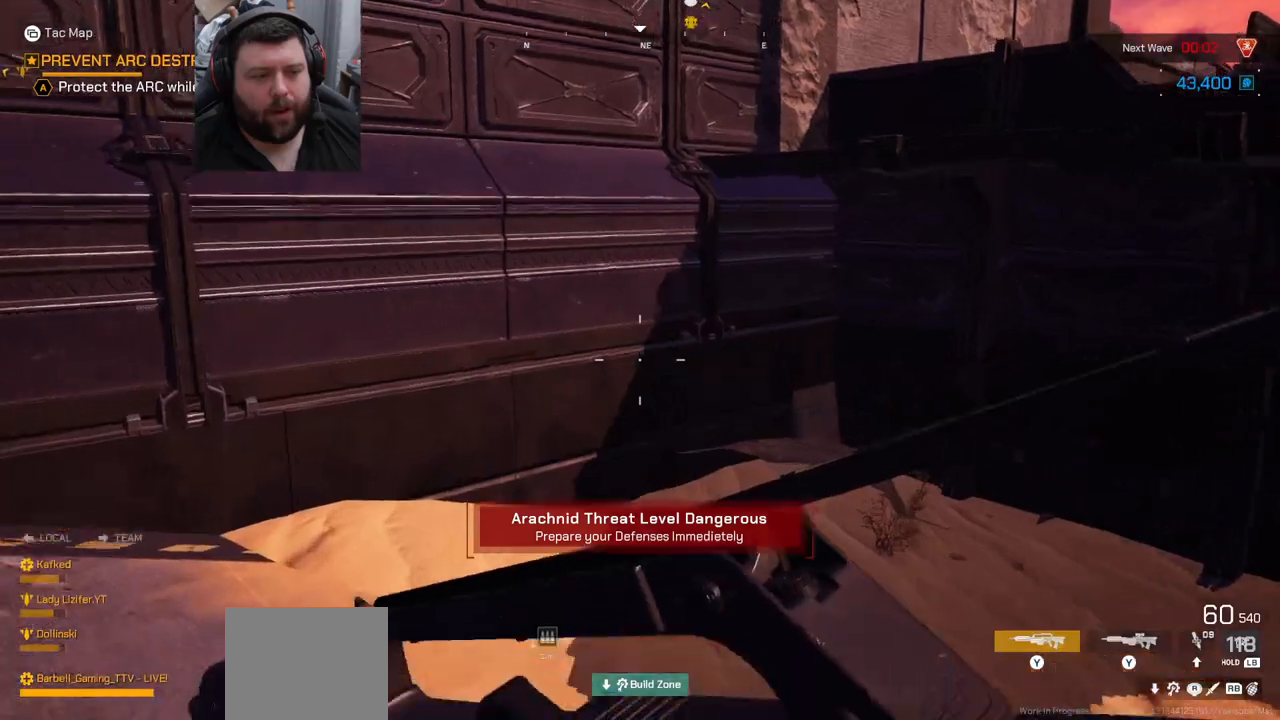
{"dt_ms": 500, "buttons": [], "left_stick": "up-left", "right_stick": "center", "events": []}
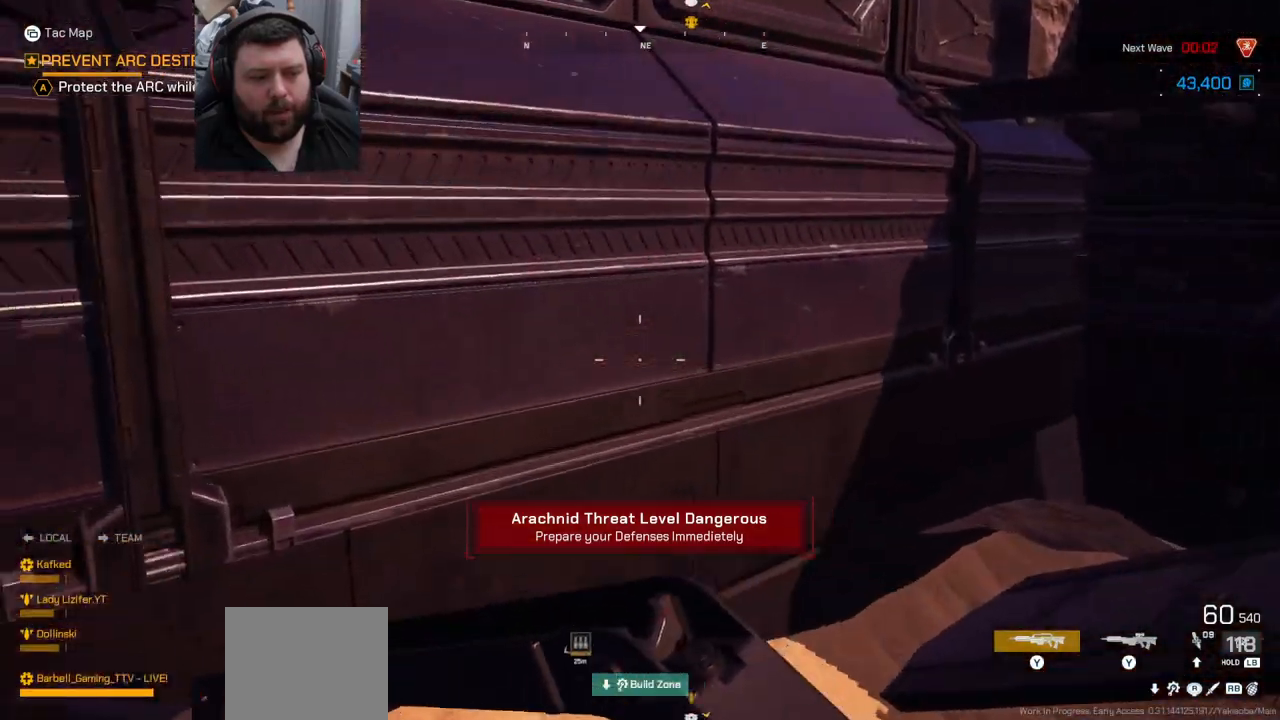
{"dt_ms": 500, "buttons": [], "left_stick": "up-left", "right_stick": "center", "events": [[67, "right_stick", "right"], [383, "right_stick", "center"]]}
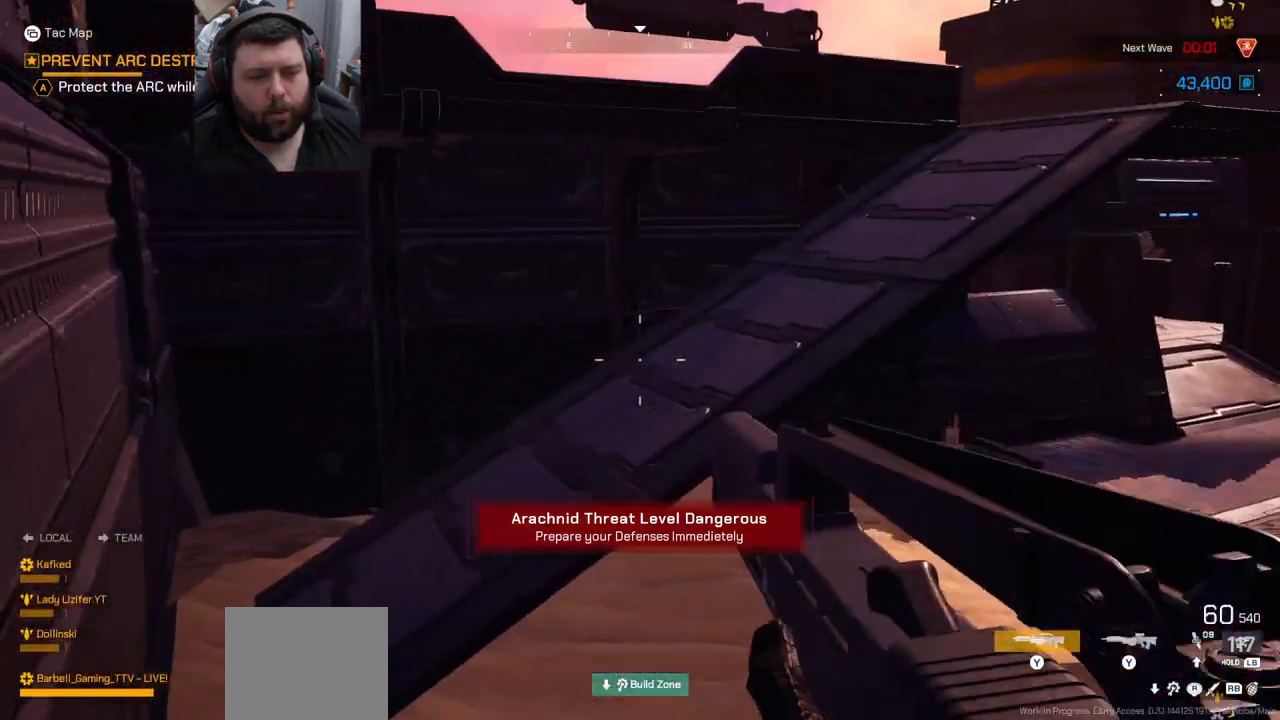
{"dt_ms": 500, "buttons": [], "left_stick": "up-left", "right_stick": "right", "events": [[500, "right_stick", "right"]]}
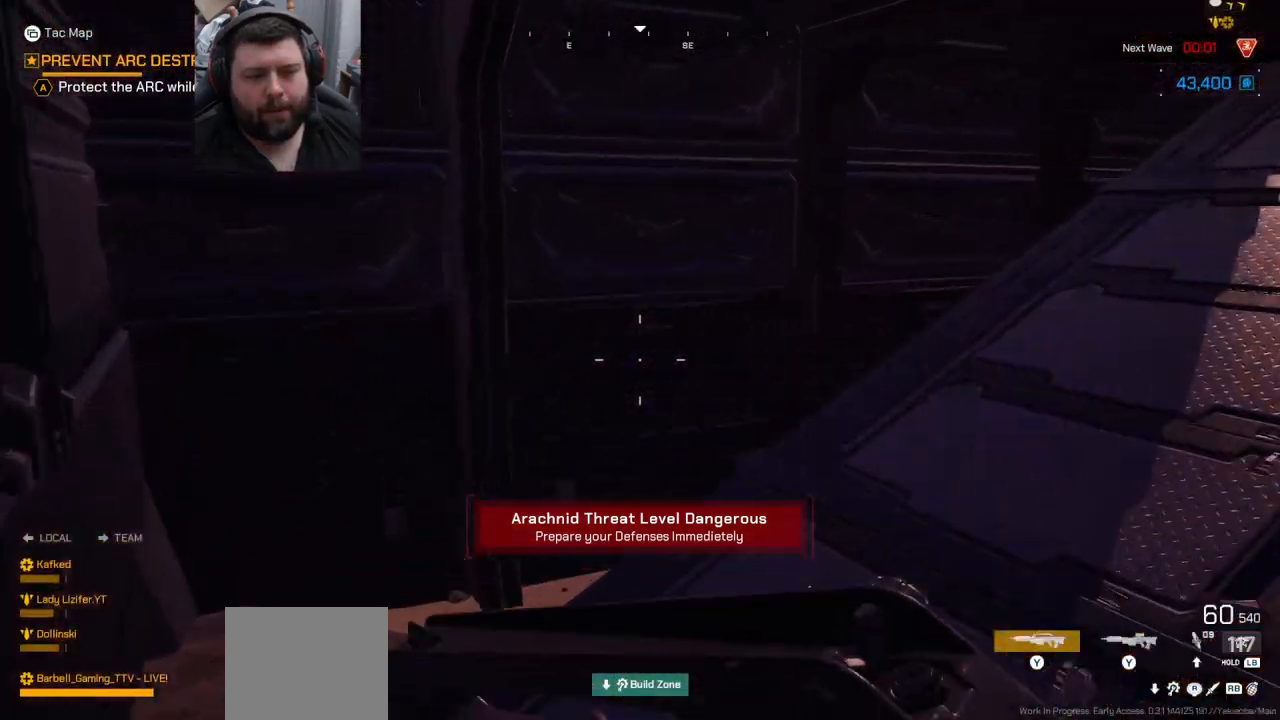
{"dt_ms": 500, "buttons": [], "left_stick": "up", "right_stick": "center", "events": [[183, "L3", "down"], [183, "left_stick", "up"], [233, "right_stick", "center"], [283, "L3", "up"]]}
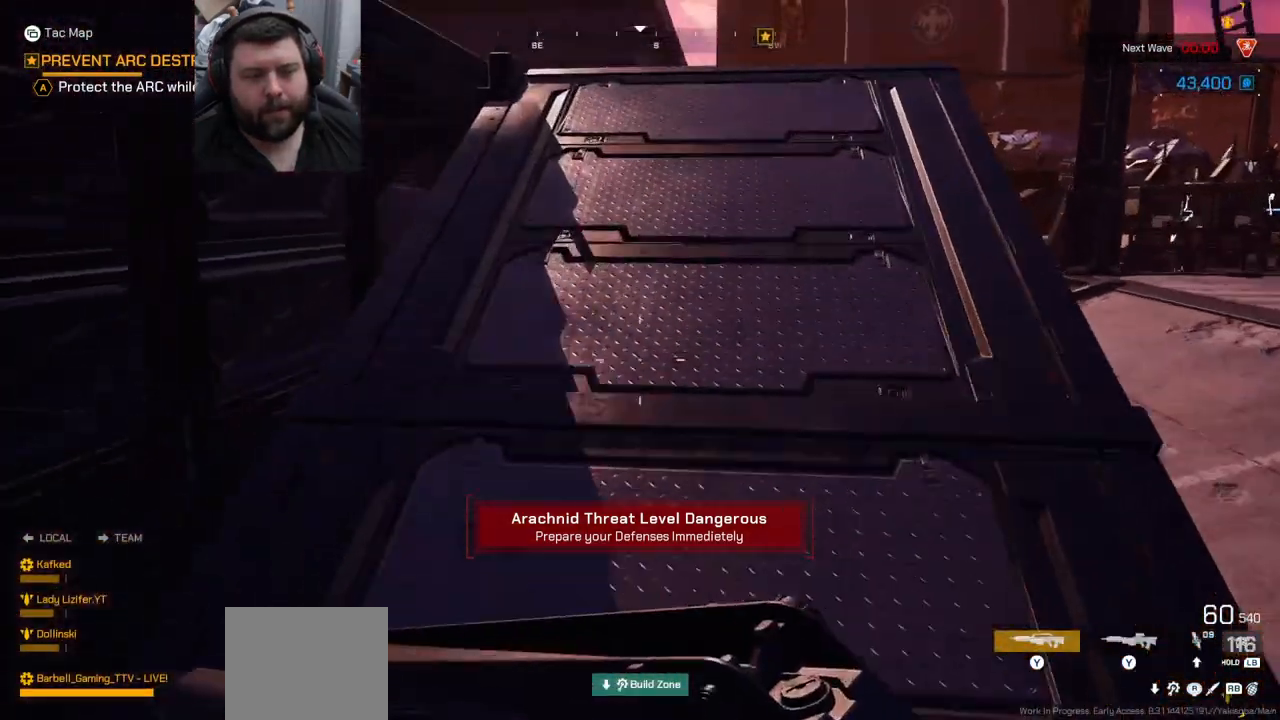
{"dt_ms": 500, "buttons": [], "left_stick": "up", "right_stick": "left", "events": [[383, "right_stick", "left"]]}
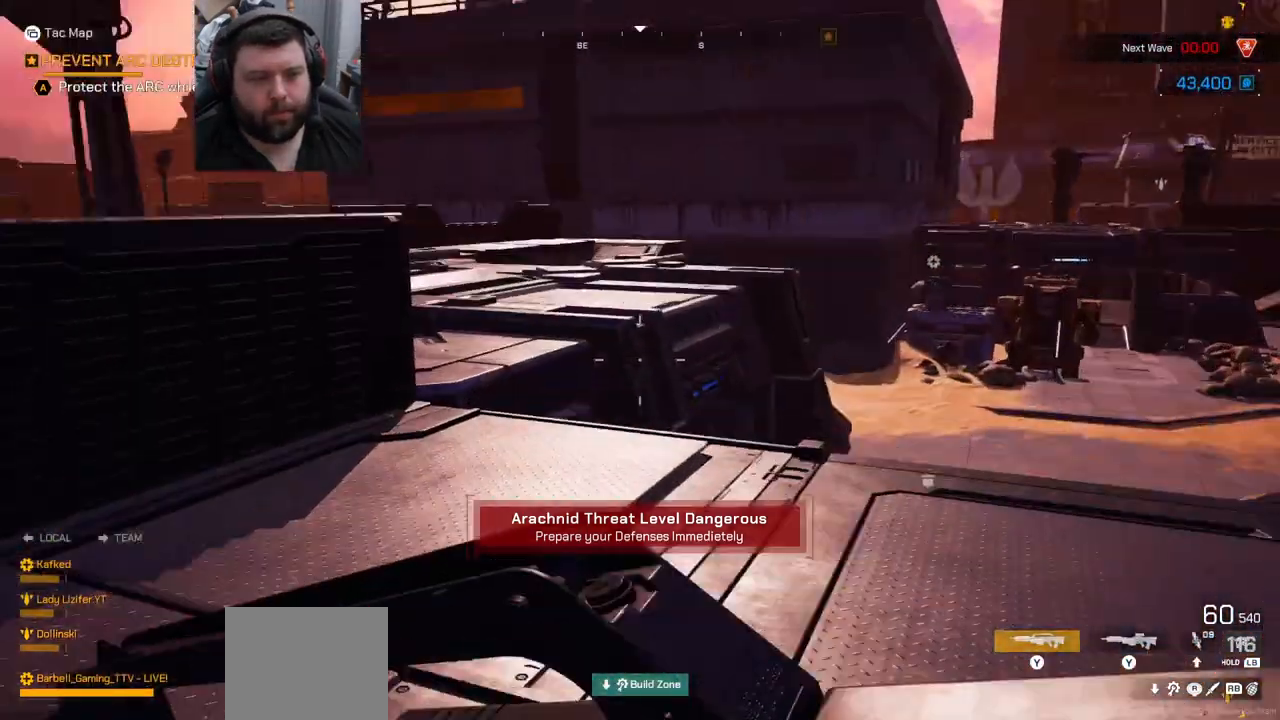
{"dt_ms": 500, "buttons": [], "left_stick": "up", "right_stick": "center", "events": [[133, "right_stick", "center"]]}
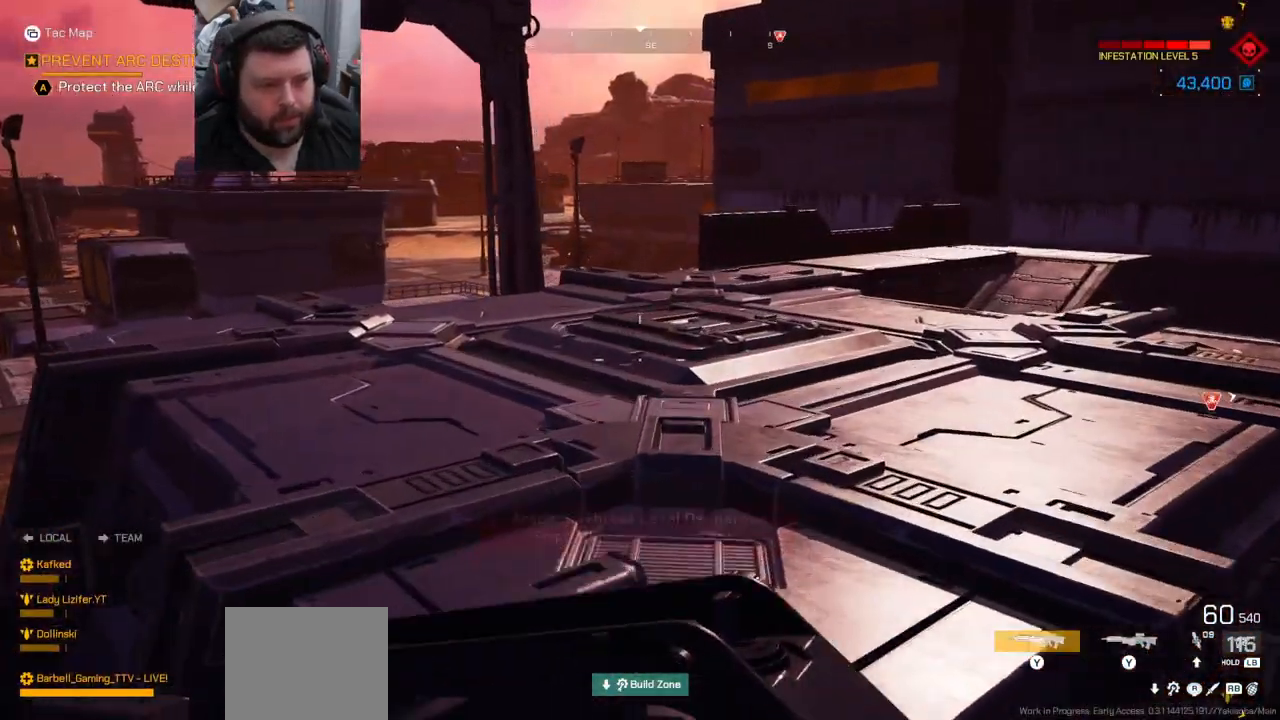
{"dt_ms": 500, "buttons": ["CROSS"], "left_stick": "up", "right_stick": "left", "events": [[33, "CROSS", "down"], [467, "right_stick", "left"]]}
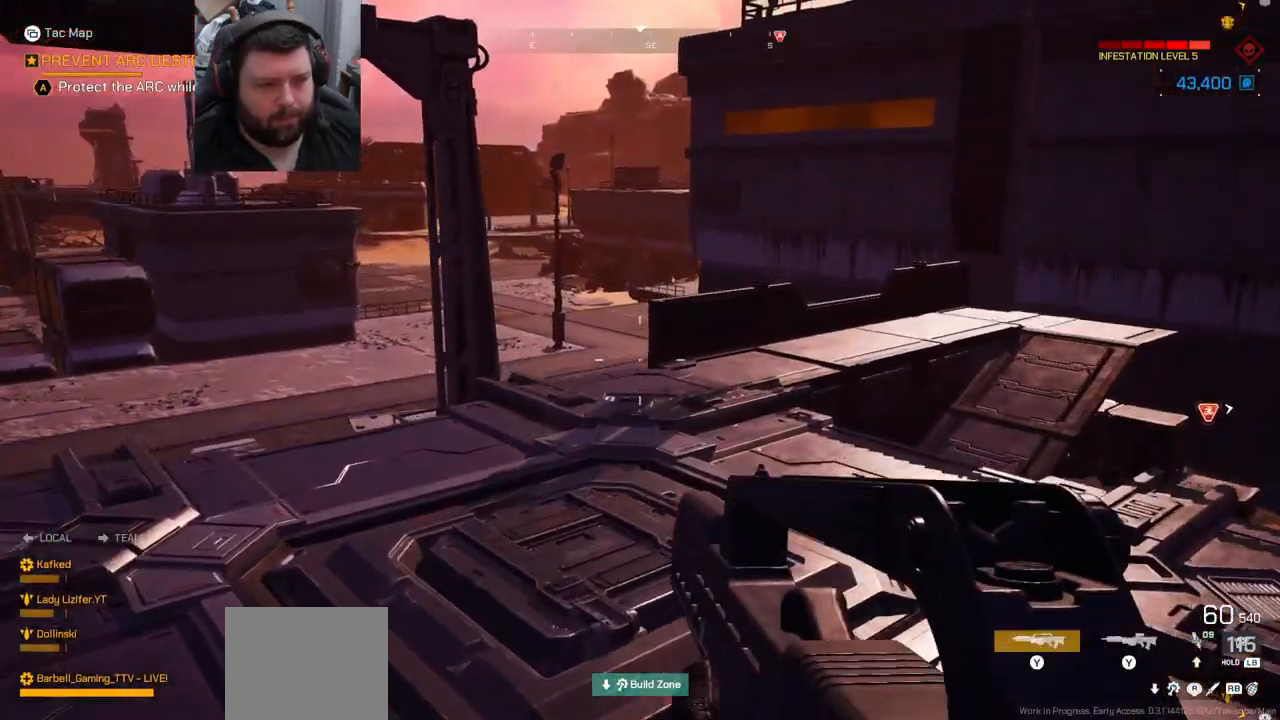
{"dt_ms": 500, "buttons": [], "left_stick": "up", "right_stick": "center", "events": [[167, "right_stick", "center"], [200, "CROSS", "up"]]}
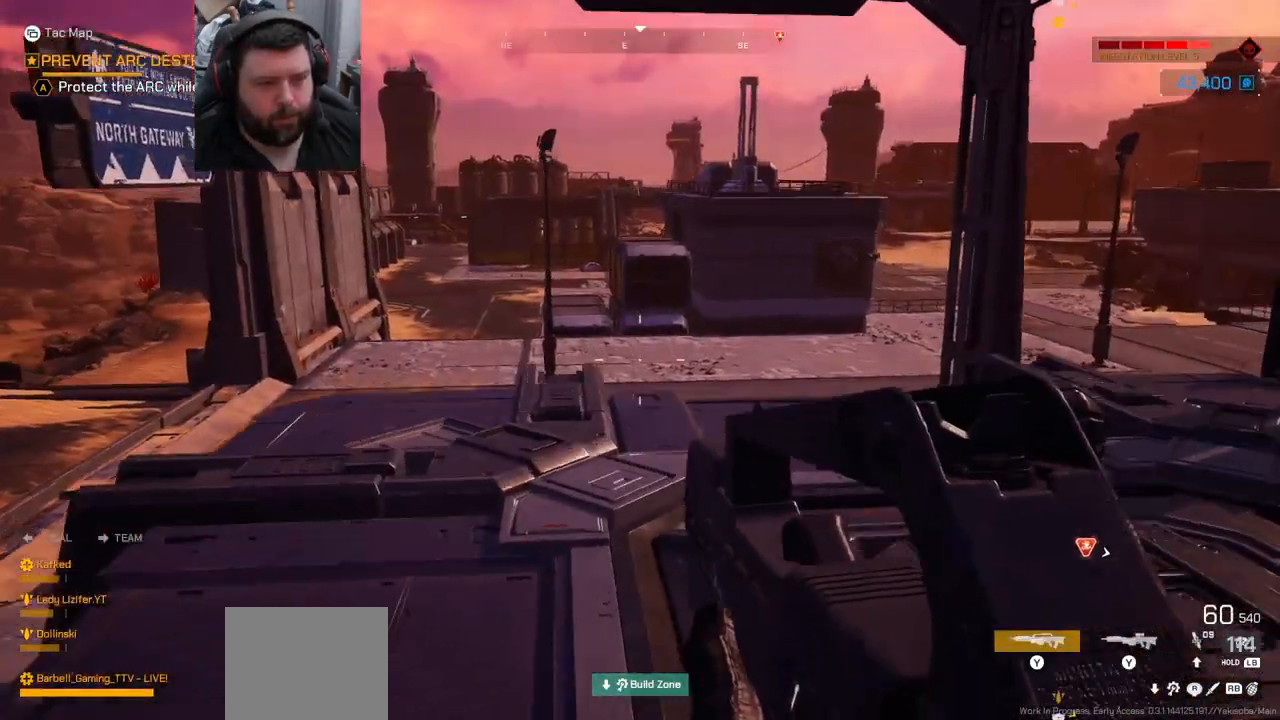
{"dt_ms": 500, "buttons": [], "left_stick": "up", "right_stick": "center", "events": []}
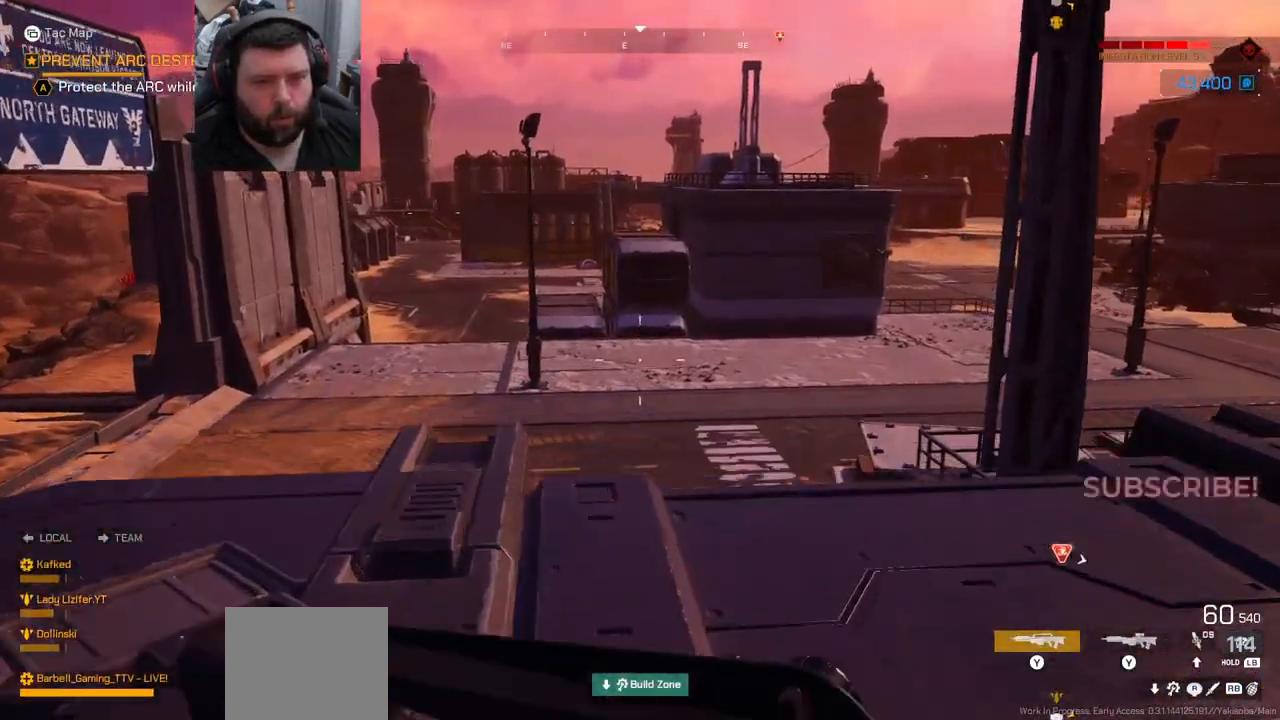
{"dt_ms": 500, "buttons": [], "left_stick": "center", "right_stick": "center", "events": [[17, "right_stick", "left"], [283, "left_stick", "center"], [283, "right_stick", "center"]]}
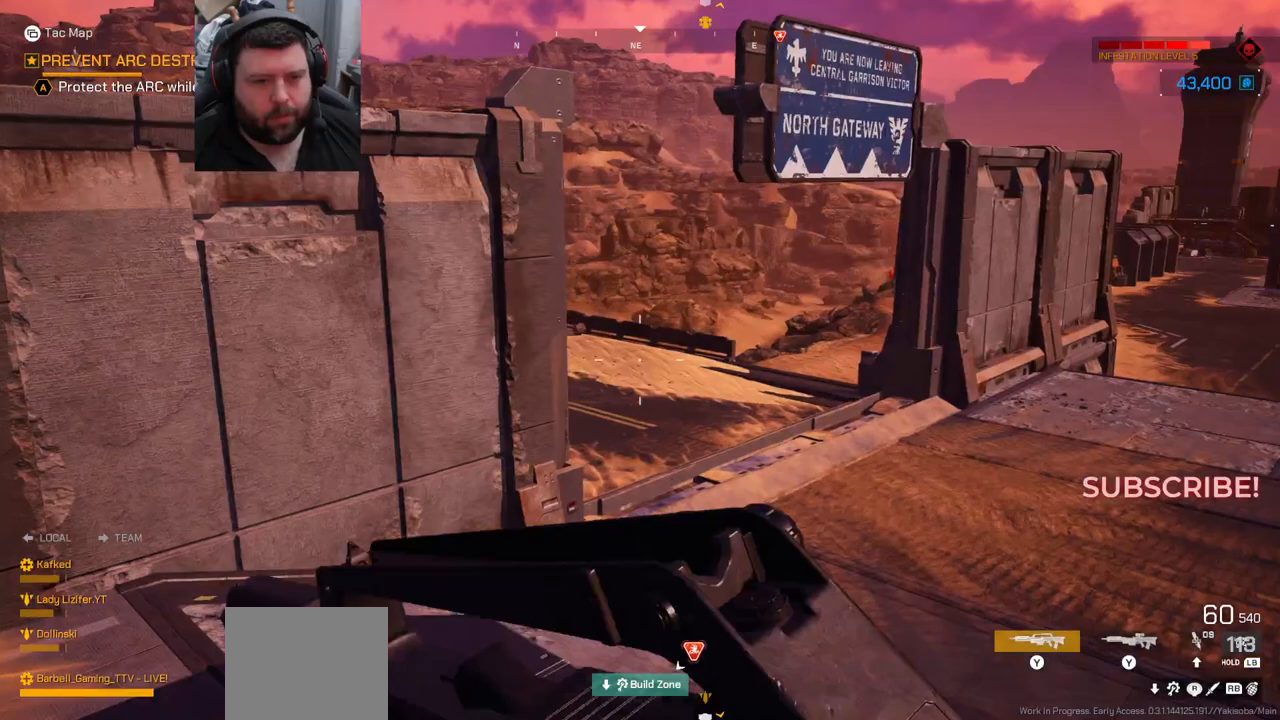
{"dt_ms": 500, "buttons": [], "left_stick": "down-right", "right_stick": "right", "events": [[250, "right_stick", "right"], [267, "left_stick", "down-right"]]}
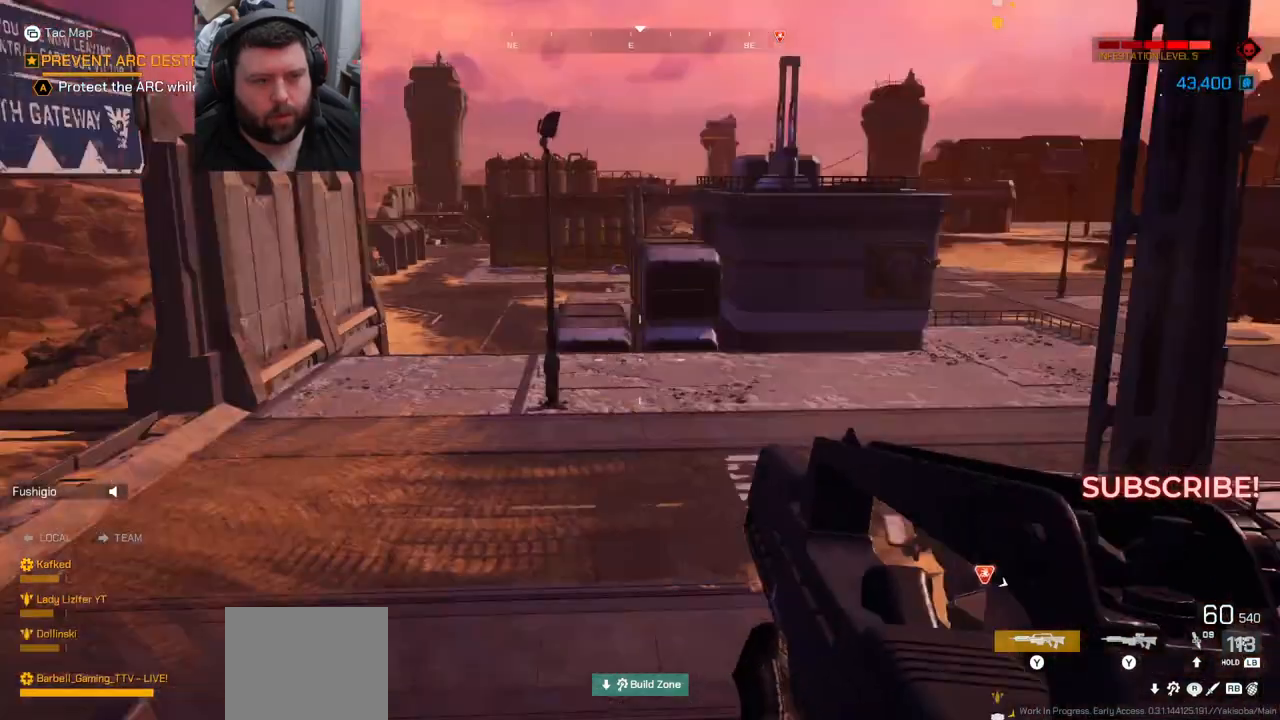
{"dt_ms": 500, "buttons": [], "left_stick": "up", "right_stick": "center", "events": [[117, "left_stick", "up-right"], [367, "right_stick", "center"], [467, "left_stick", "up"]]}